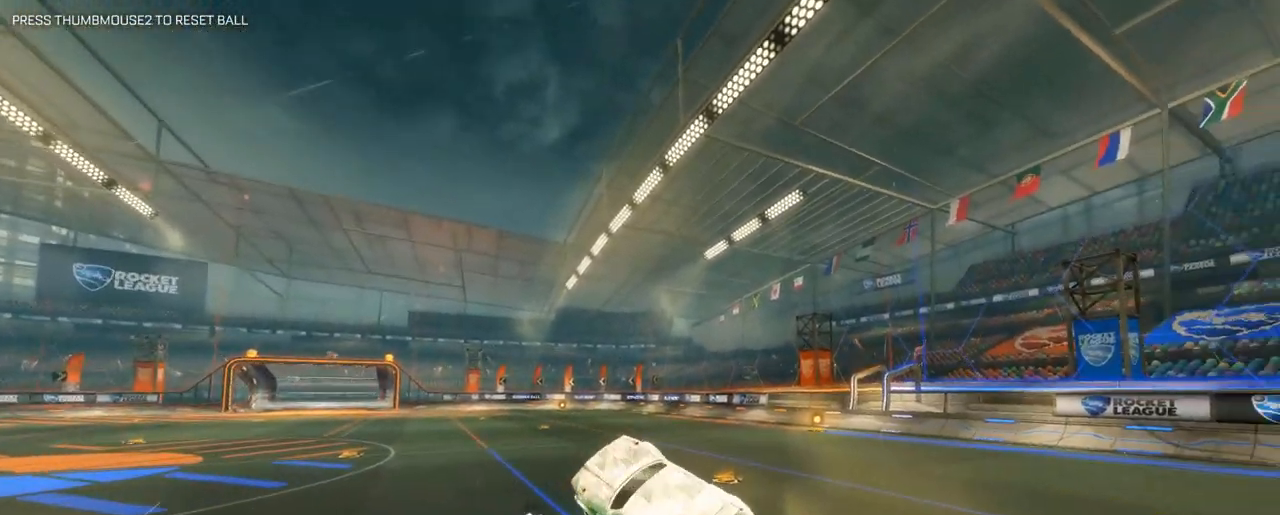
Gameplay with keyboard and mouse; each line is a JSON object with the keys and mouse buttons held at the frame after it. "events" lists presses ("down") and releases ("up") of "1", "2", "3", "4", "5", "a", "alt", "c", "caps_lock", "ctrl", "d", "e", "f", "g", "q", "r", "s", "shift", "space", "t", "tab", "v", "w", "x", "z", "mouse_left", "mouse_wheel" and "mouse_right" between this image and that frame as [ms after this image, input, new state], when the widget could be followed in between. "mouse_left", "mouse_wheel", "mouse_right" = the "left", "wheel", "right" buttons of the "mouse" list. No other keys are recorded. "wheel" means that the mouse wheel is clicked or scrolled. "mouse_move" is the direction in which the mouse moves at that frame (one of eight, or "still"), when it could be read.
{"keys": ["w"], "mouse": [], "mouse_move": "left", "events": [[150, "w", "down"], [200, "d", "up"], [283, "w", "up"], [433, "w", "down"]]}
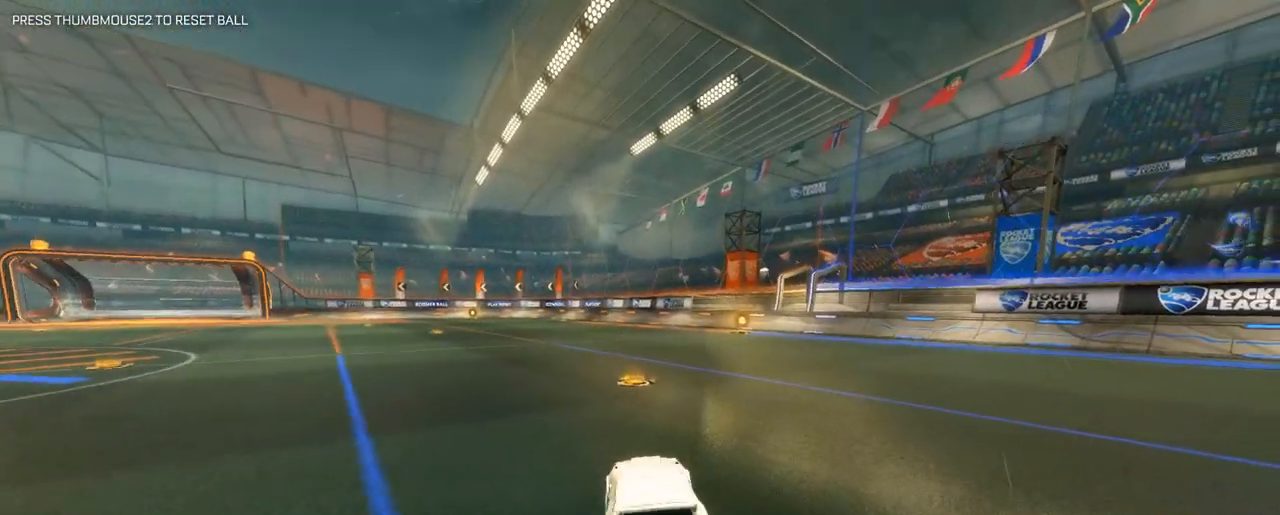
{"keys": ["a", "w"], "mouse": [], "mouse_move": "still", "events": [[400, "a", "down"]]}
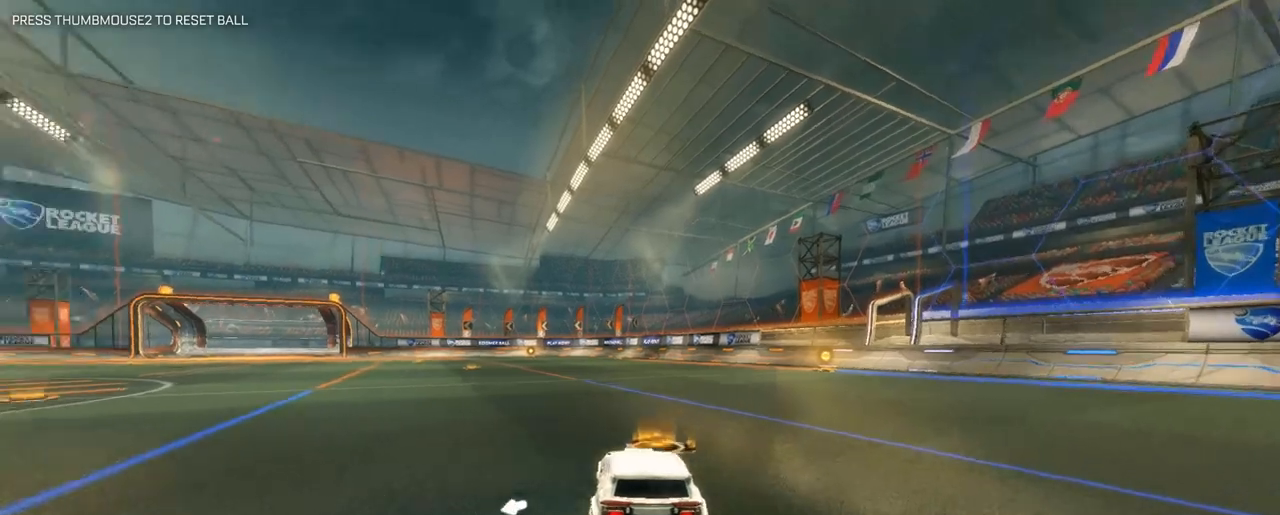
{"keys": ["a", "w"], "mouse": [], "mouse_move": "still", "events": [[33, "a", "up"], [367, "a", "down"]]}
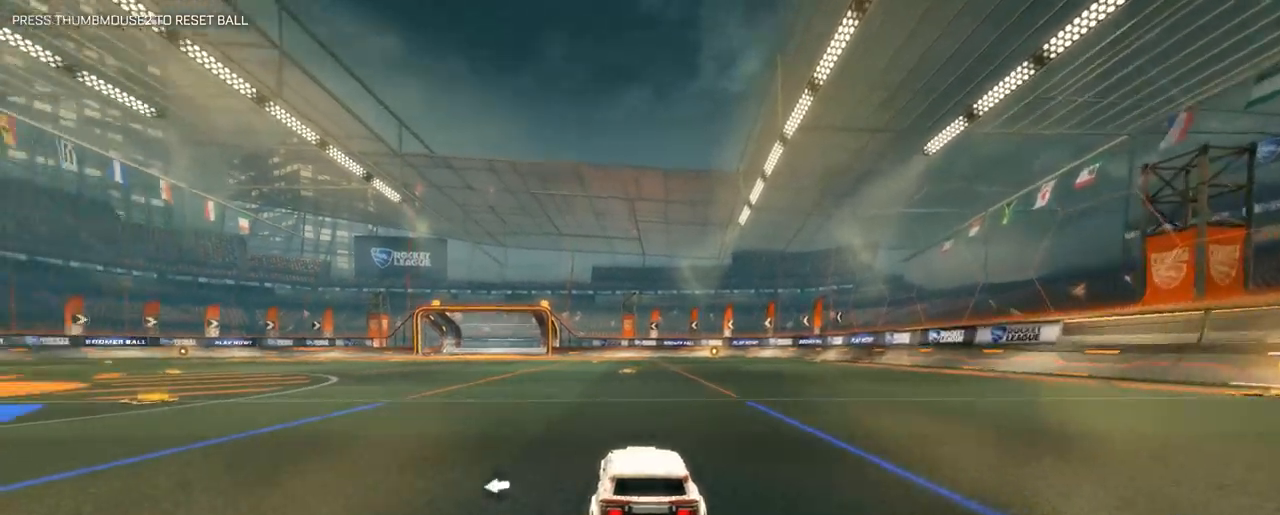
{"keys": ["w"], "mouse": [], "mouse_move": "still", "events": [[17, "a", "up"], [383, "a", "down"], [483, "a", "up"]]}
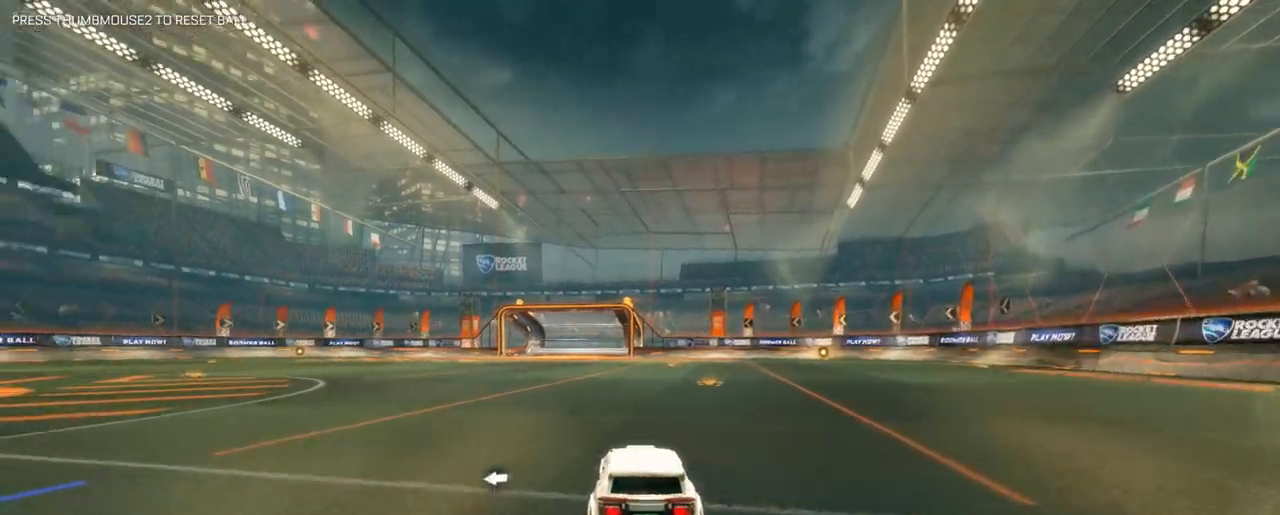
{"keys": ["a", "w"], "mouse": [], "mouse_move": "still", "events": [[400, "a", "down"]]}
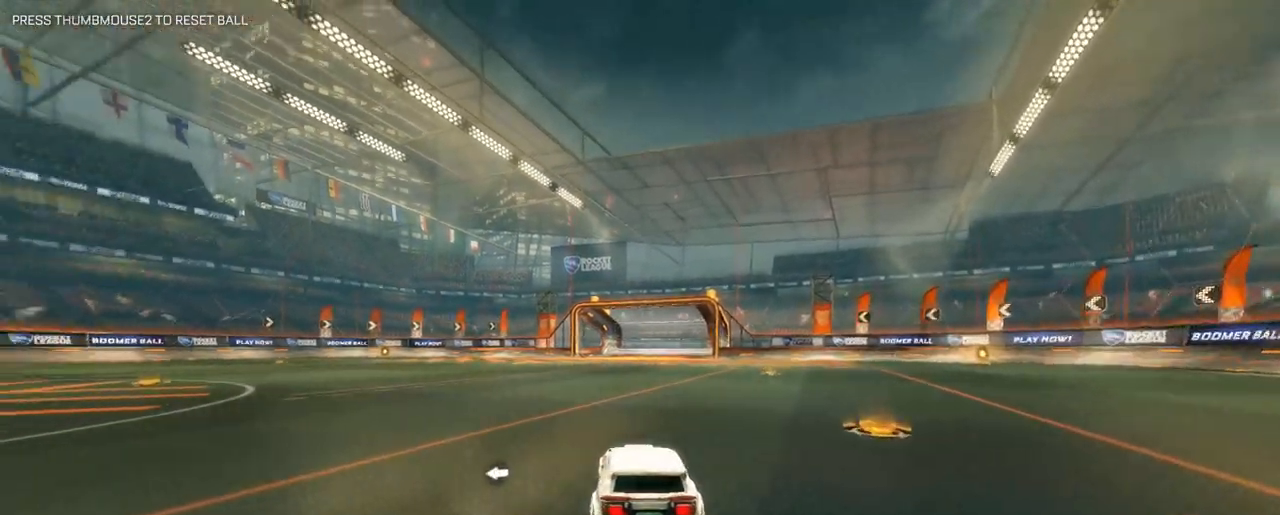
{"keys": ["d", "w"], "mouse": [], "mouse_move": "still", "events": [[33, "a", "up"], [467, "d", "down"]]}
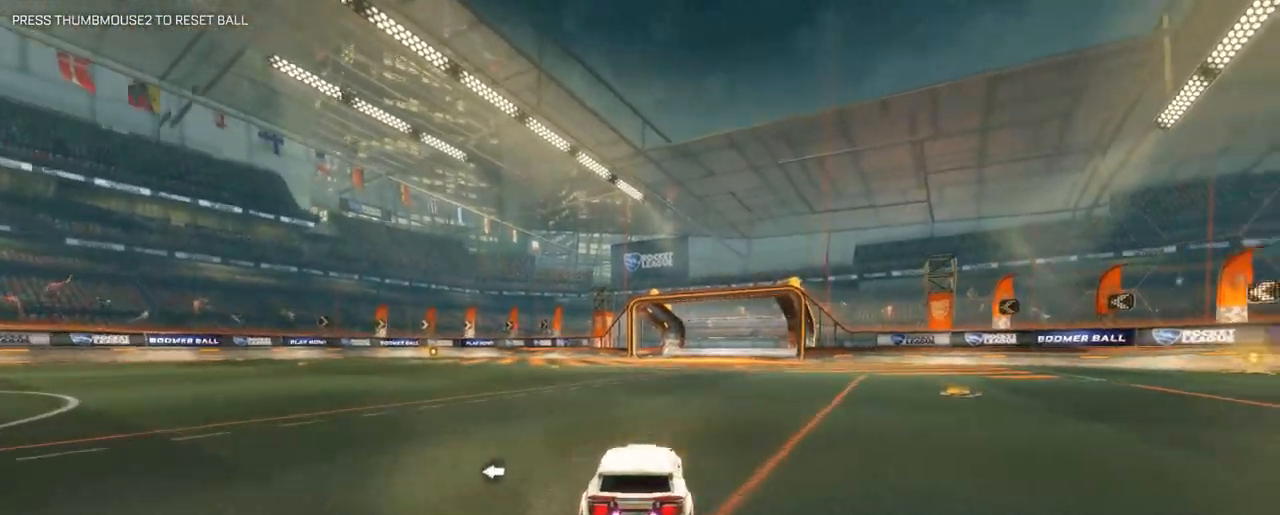
{"keys": ["w"], "mouse": [], "mouse_move": "still", "events": [[283, "d", "up"]]}
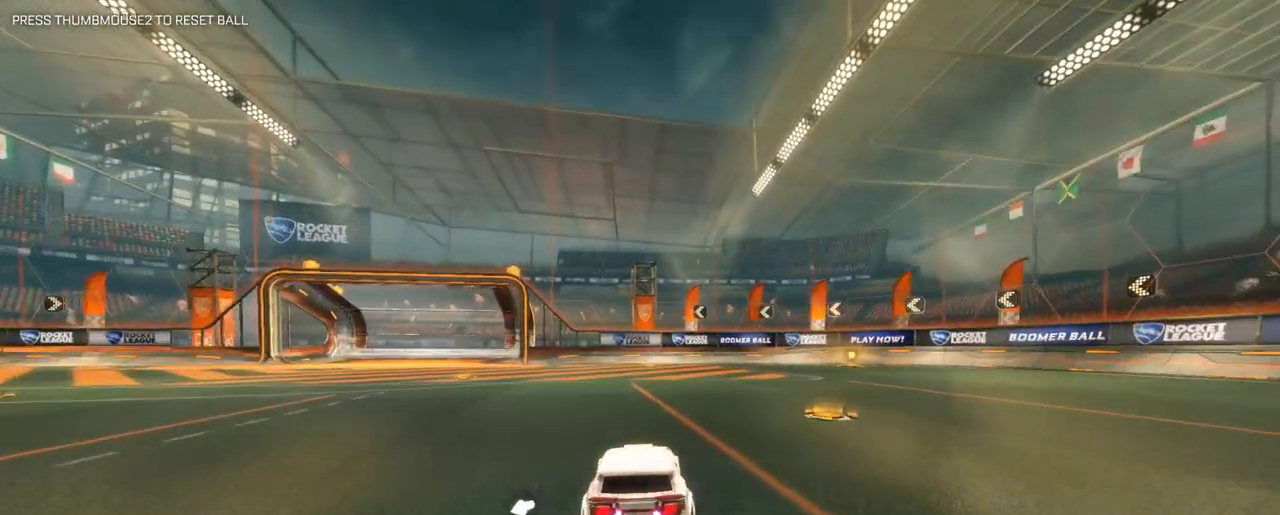
{"keys": ["s"], "mouse": [], "mouse_move": "still", "events": [[167, "w", "up"], [400, "s", "down"]]}
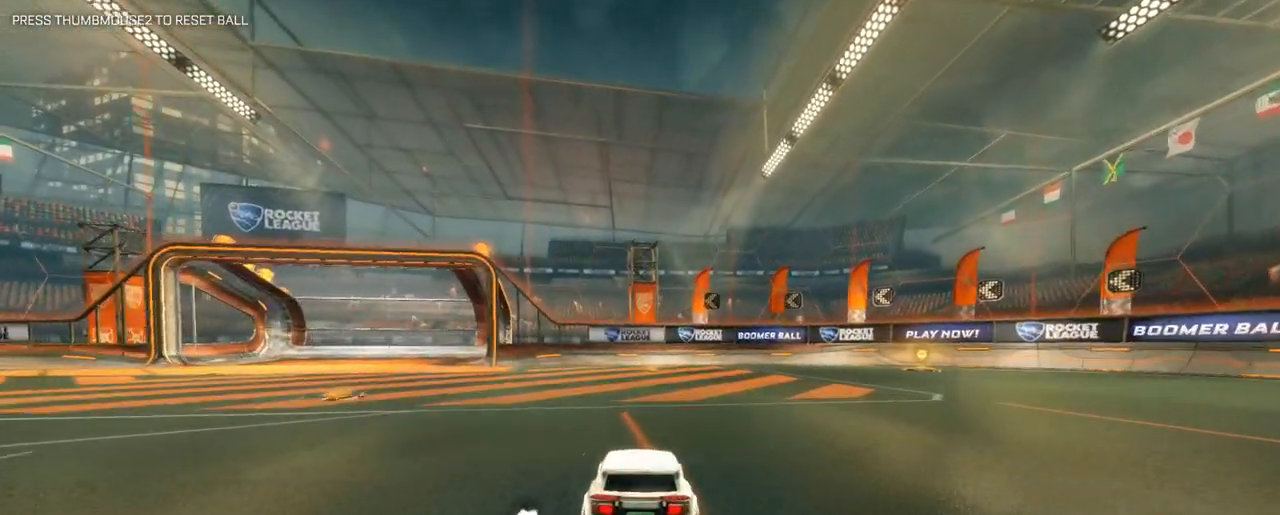
{"keys": [], "mouse": [], "mouse_move": "still", "events": [[33, "s", "up"], [267, "a", "down"], [367, "a", "up"]]}
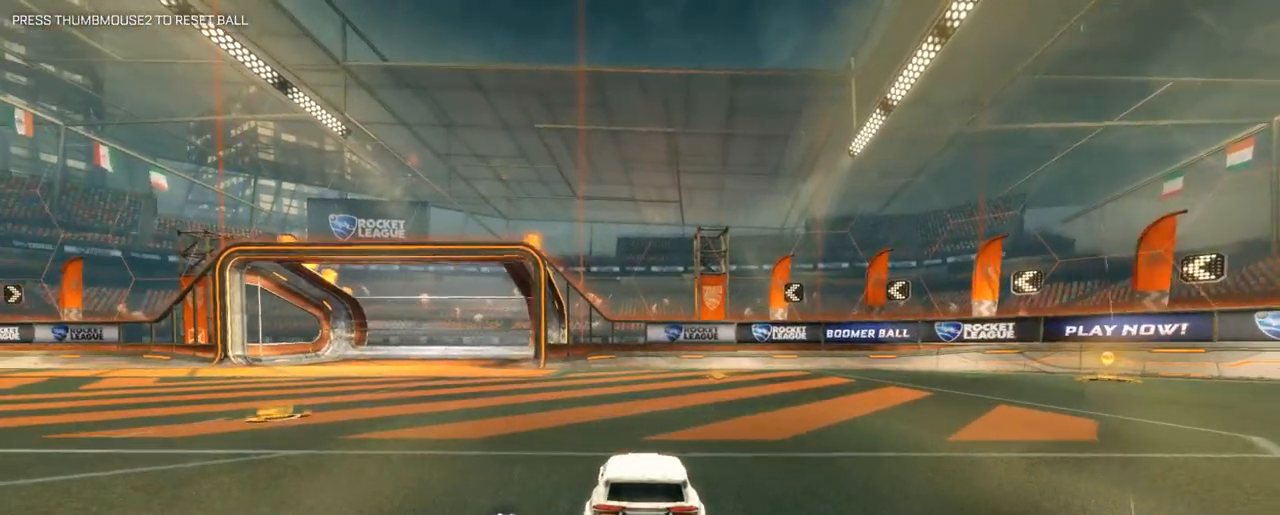
{"keys": [], "mouse": [], "mouse_move": "still", "events": [[283, "s", "down"], [333, "s", "up"]]}
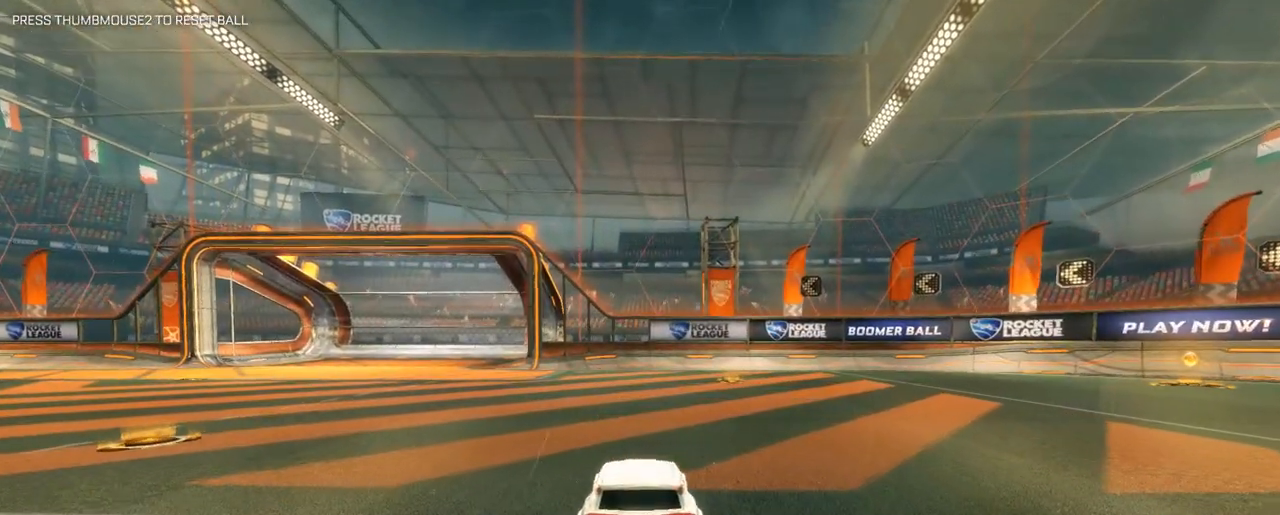
{"keys": [], "mouse": [], "mouse_move": "still", "events": []}
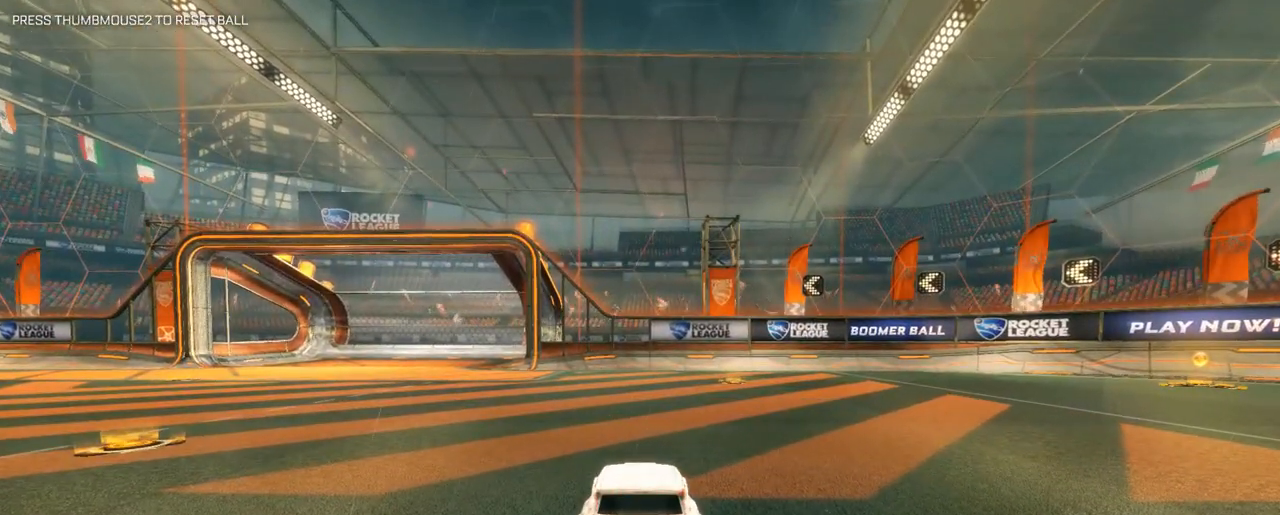
{"keys": [], "mouse": [], "mouse_move": "still", "events": []}
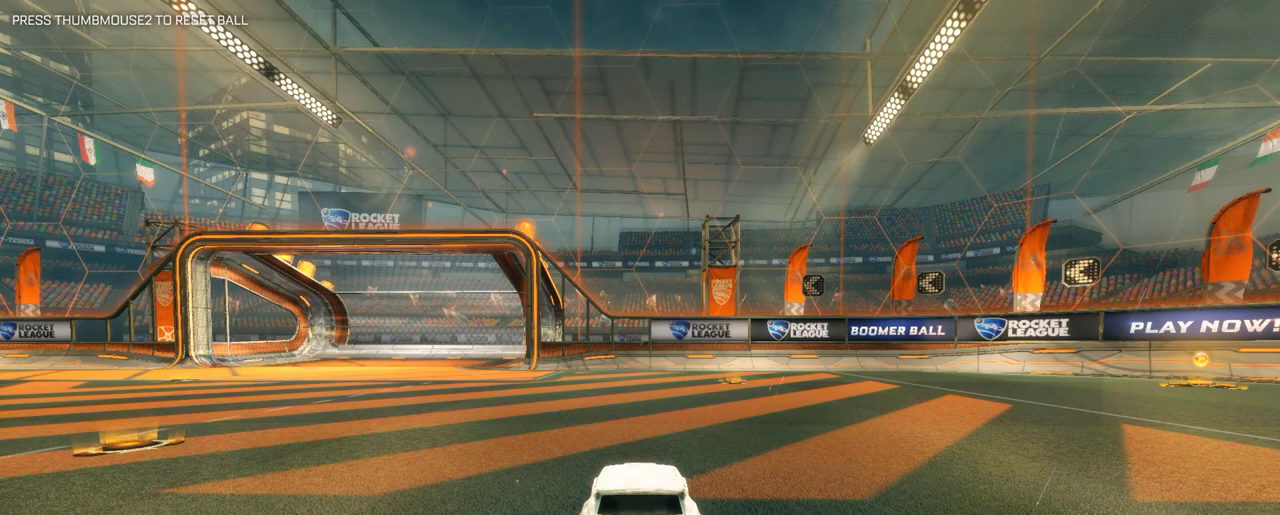
{"keys": [], "mouse": [], "mouse_move": "up-right", "events": []}
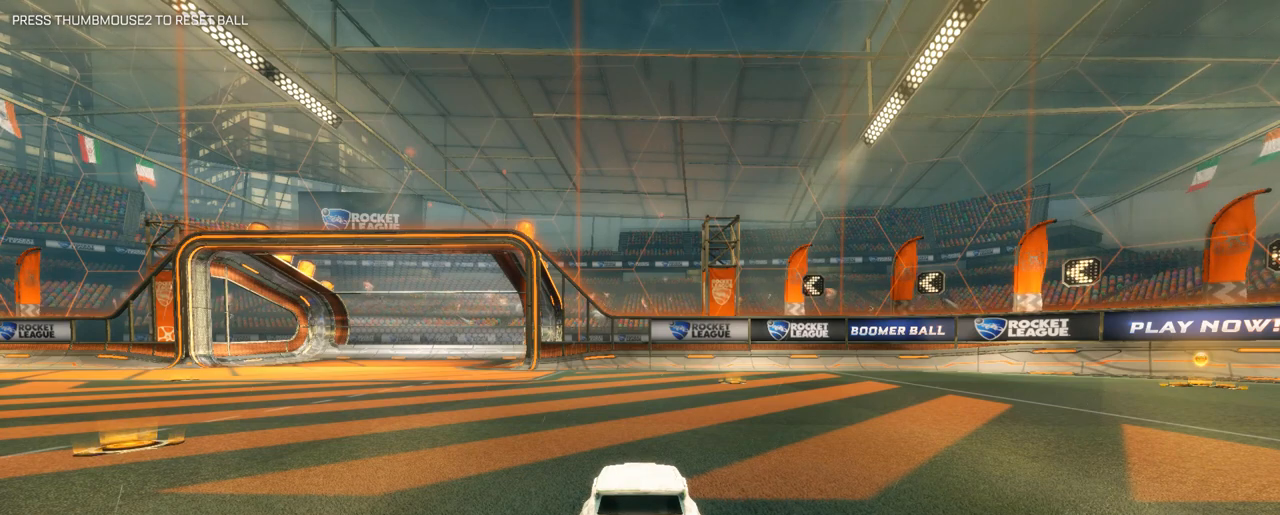
{"keys": [], "mouse": [], "mouse_move": "right", "events": []}
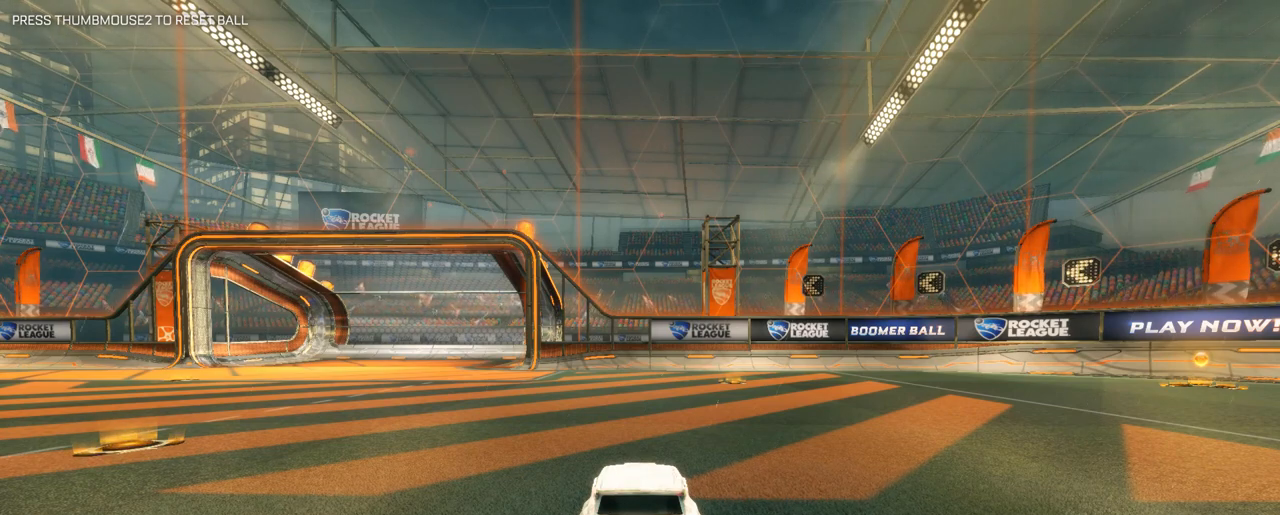
{"keys": [], "mouse": [], "mouse_move": "right", "events": []}
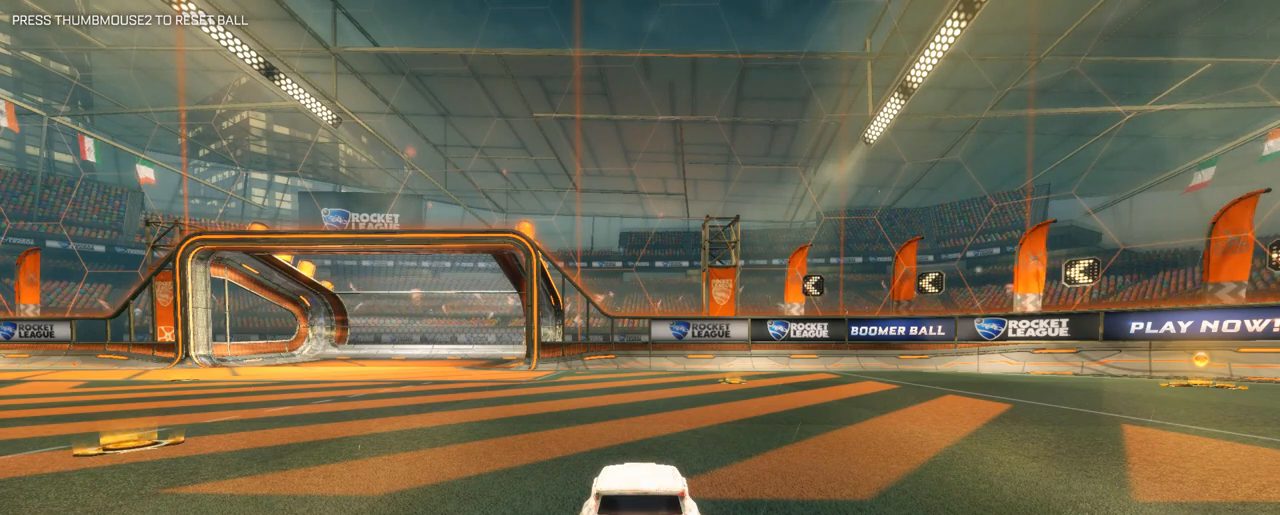
{"keys": [], "mouse": [], "mouse_move": "left", "events": []}
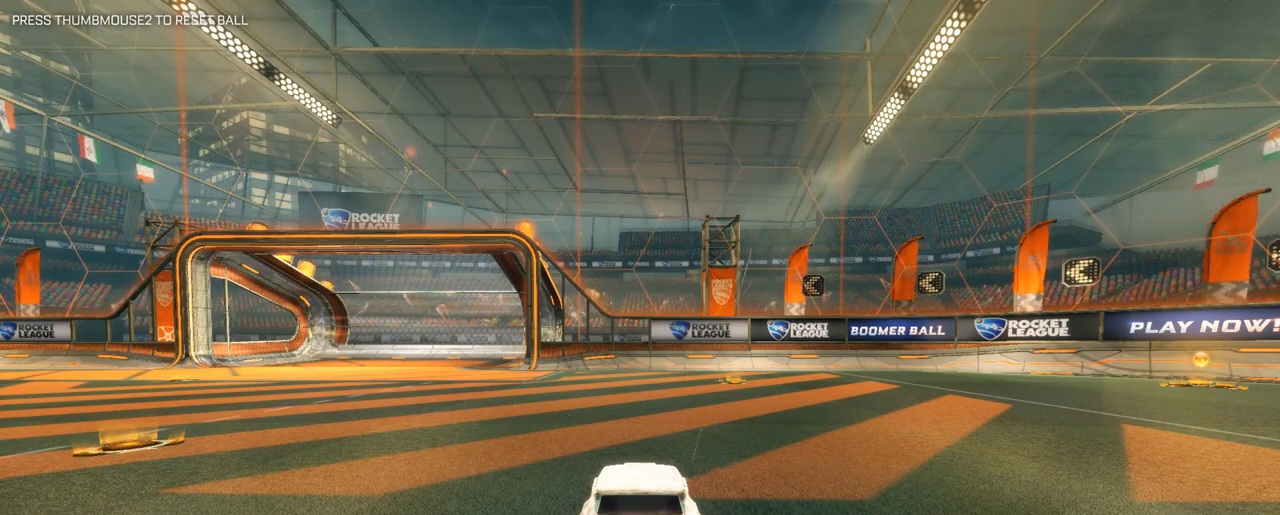
{"keys": [], "mouse": [], "mouse_move": "still", "events": []}
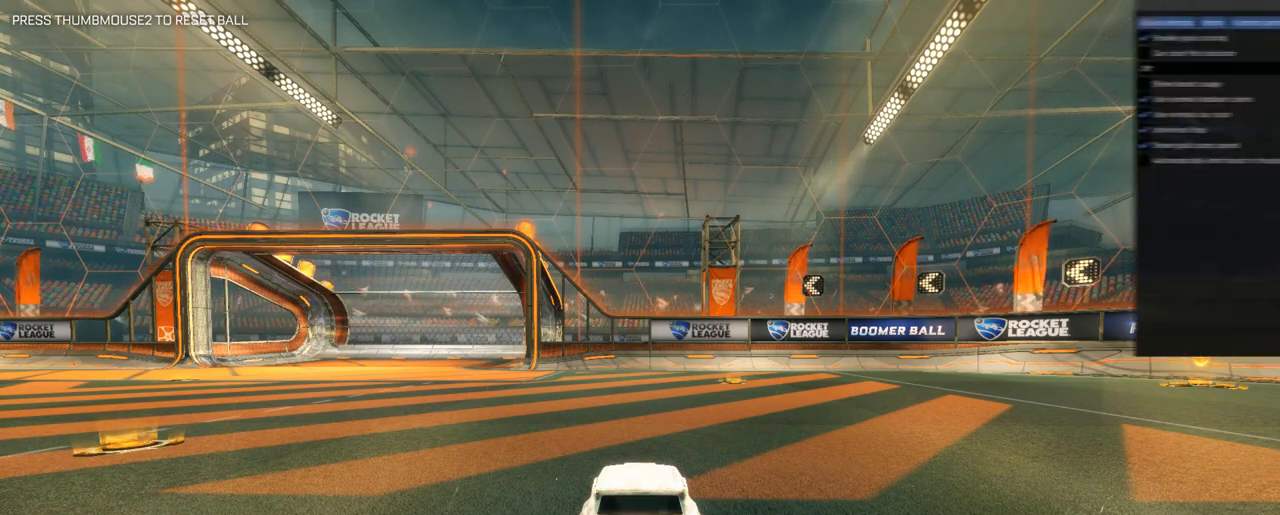
{"keys": [], "mouse": [], "mouse_move": "up", "events": []}
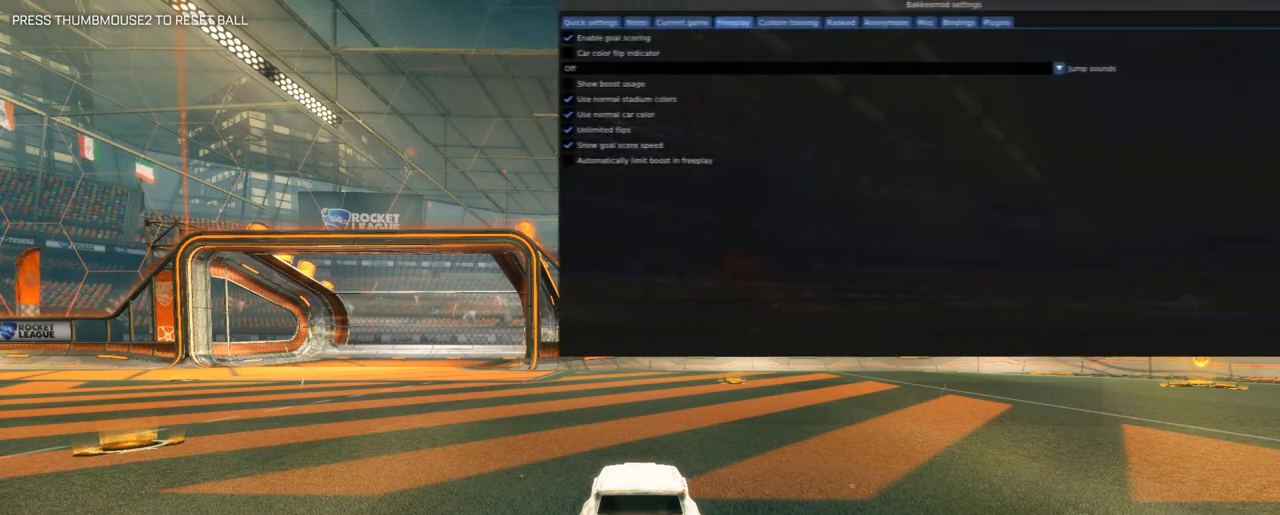
{"keys": [], "mouse": [], "mouse_move": "right", "events": []}
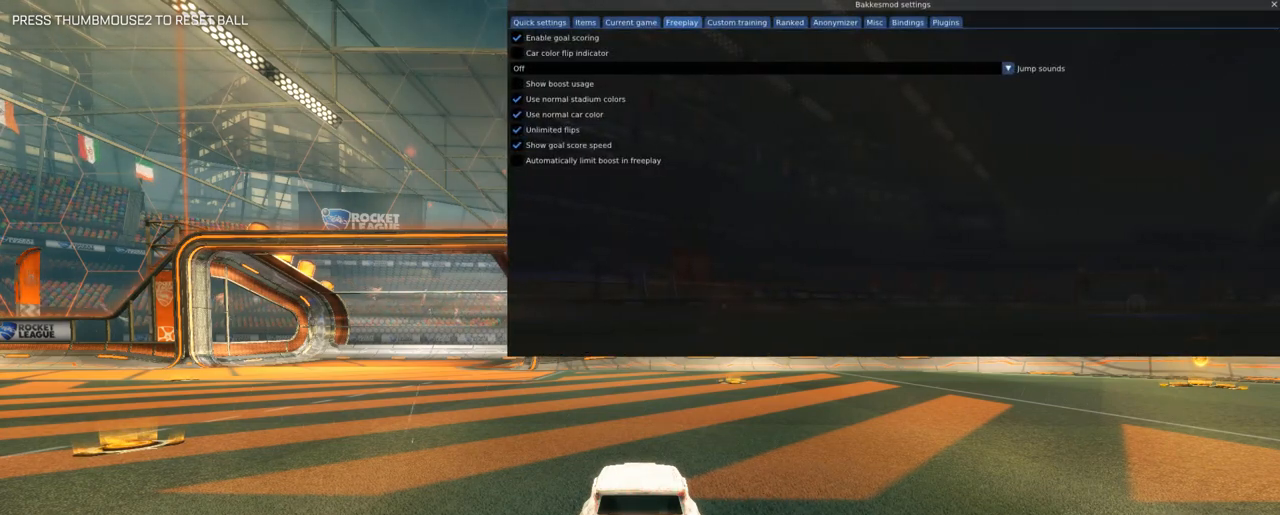
{"keys": [], "mouse": [], "mouse_move": "down-left", "events": []}
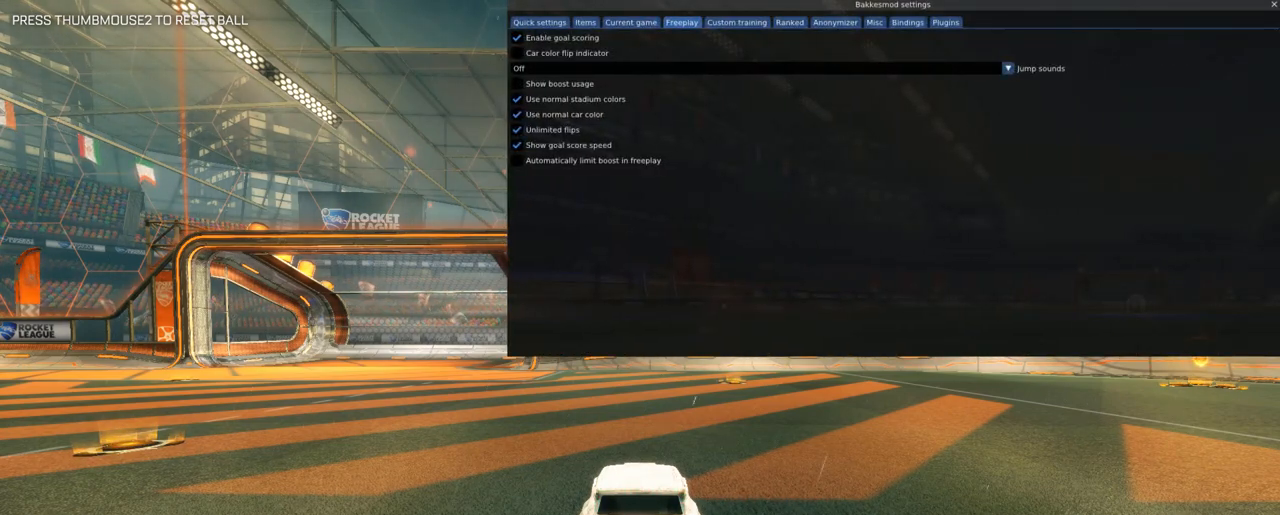
{"keys": [], "mouse": [], "mouse_move": "left", "events": []}
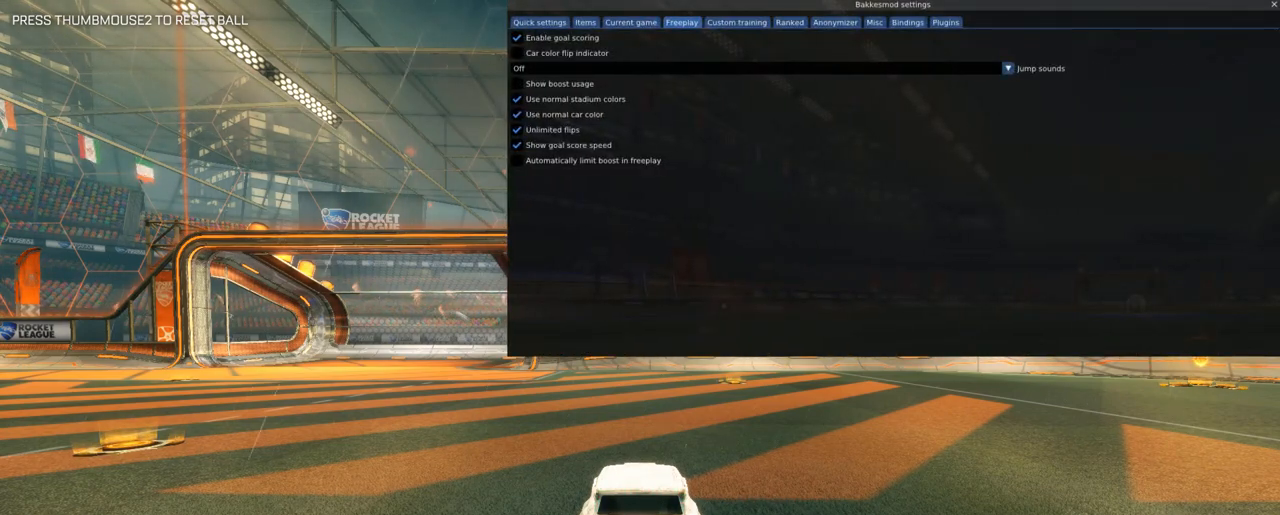
{"keys": [], "mouse": [], "mouse_move": "down-left", "events": []}
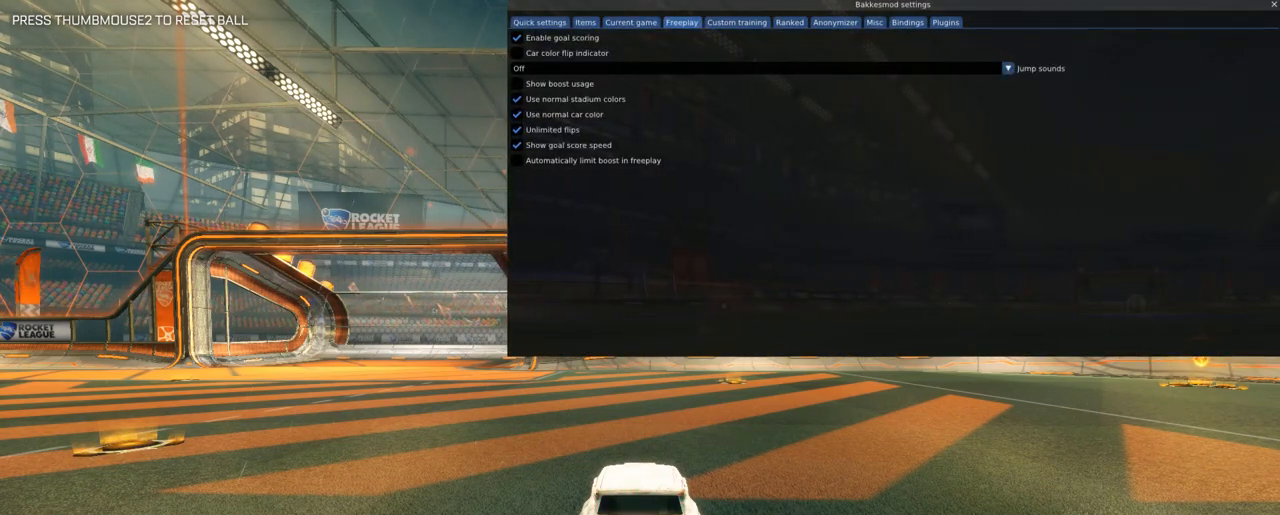
{"keys": [], "mouse": [], "mouse_move": "right", "events": []}
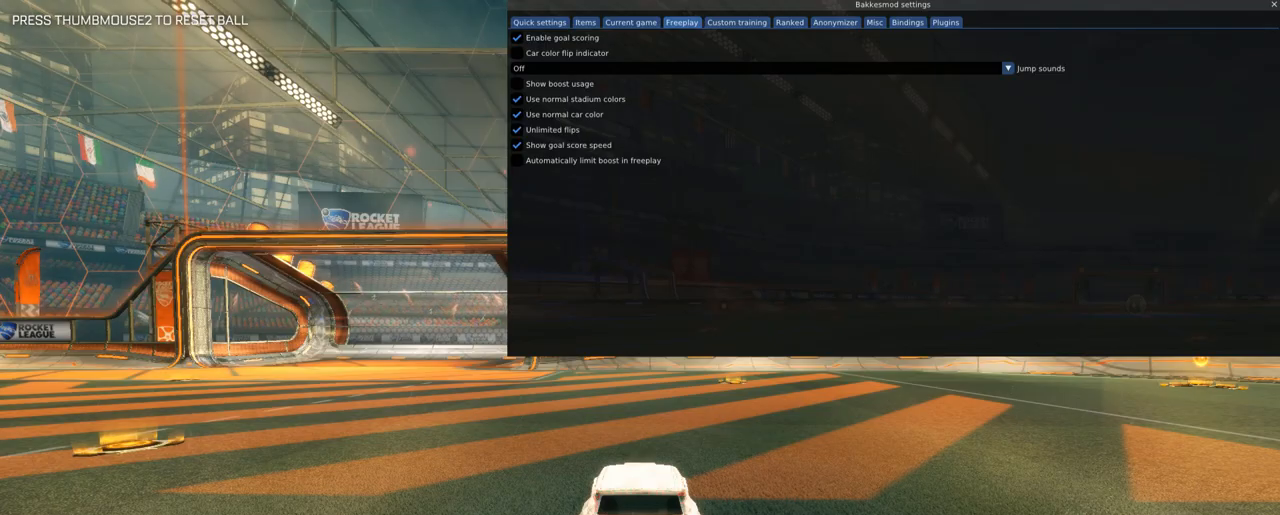
{"keys": [], "mouse": [], "mouse_move": "still", "events": []}
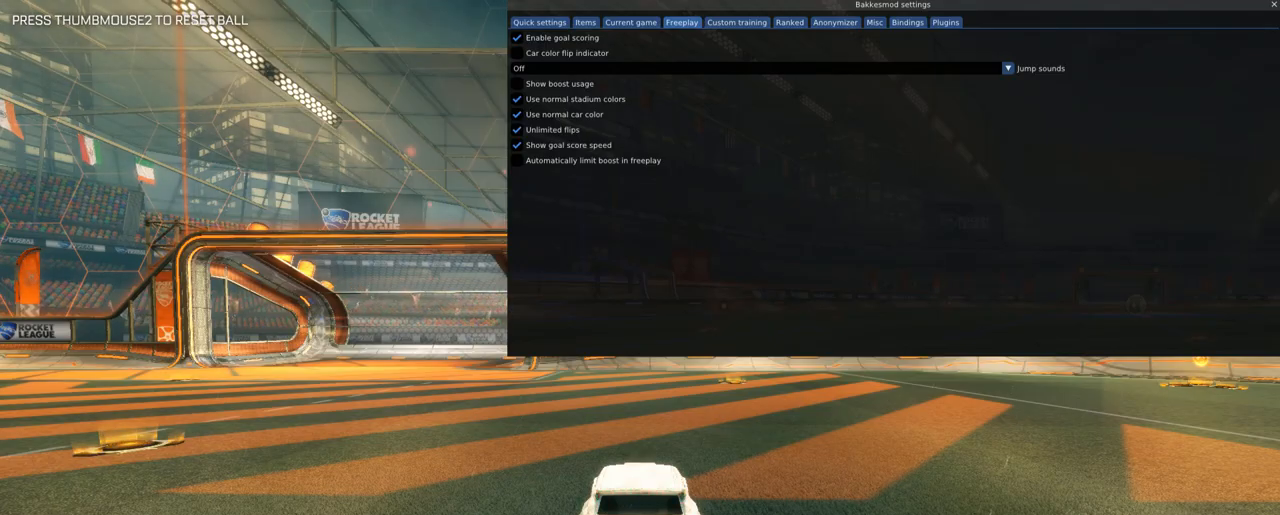
{"keys": [], "mouse": [], "mouse_move": "still", "events": []}
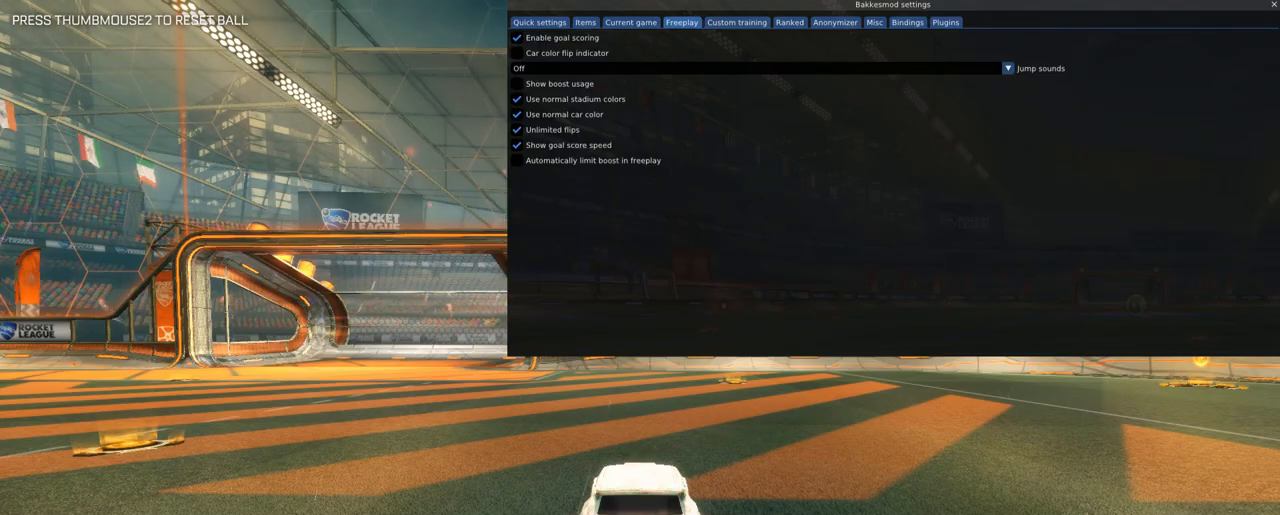
{"keys": [], "mouse": [], "mouse_move": "still", "events": []}
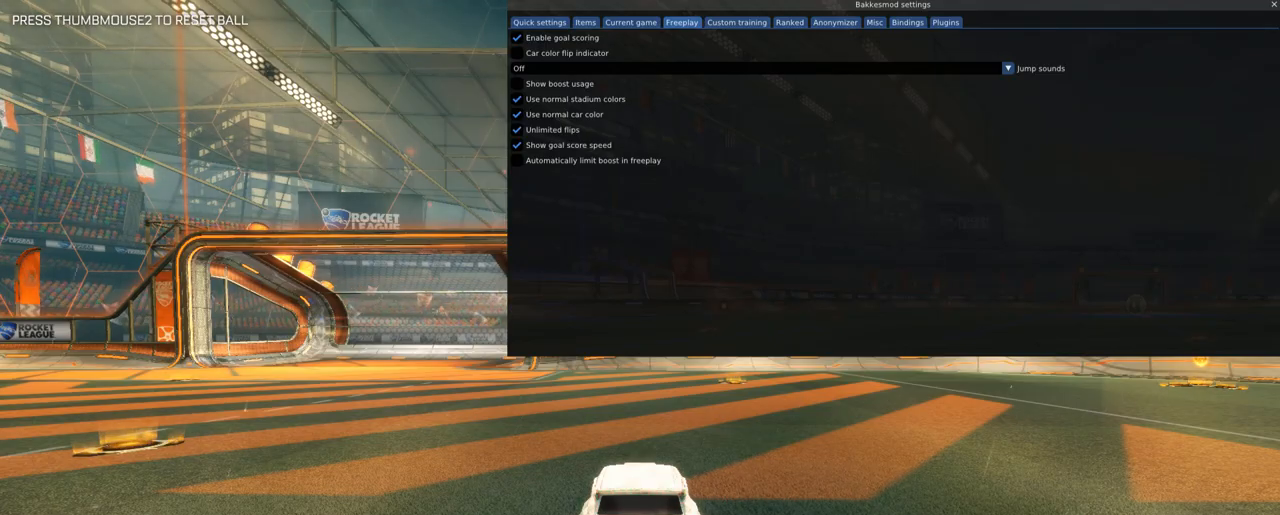
{"keys": ["w"], "mouse": [], "mouse_move": "still", "events": [[417, "w", "down"]]}
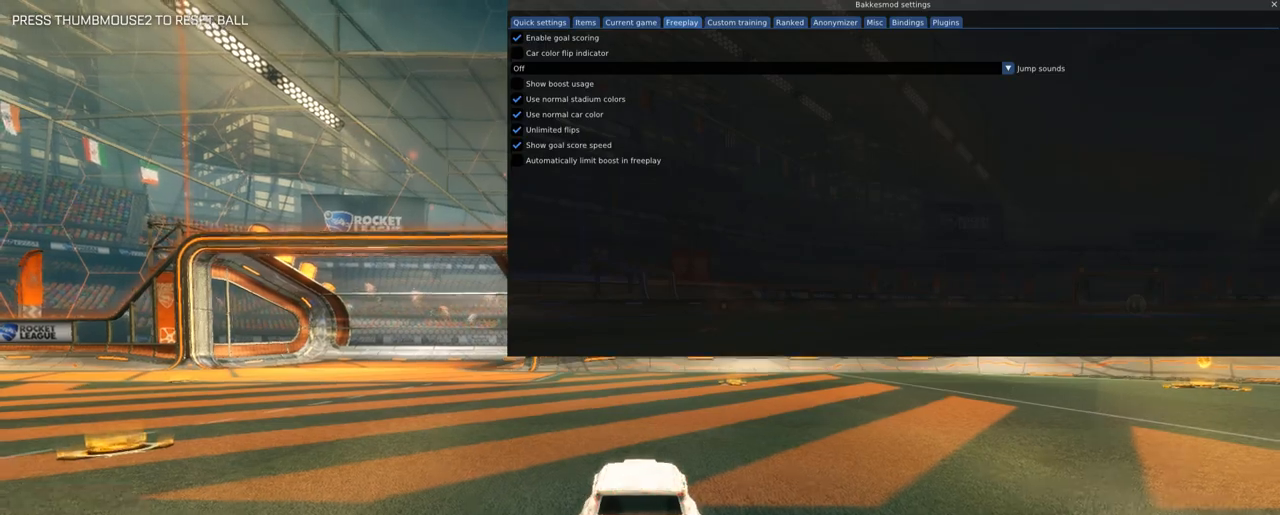
{"keys": ["a", "w"], "mouse": ["left"], "mouse_move": "still", "events": [[17, "mouse_left", "down"], [150, "d", "down"], [200, "d", "up"], [483, "a", "down"]]}